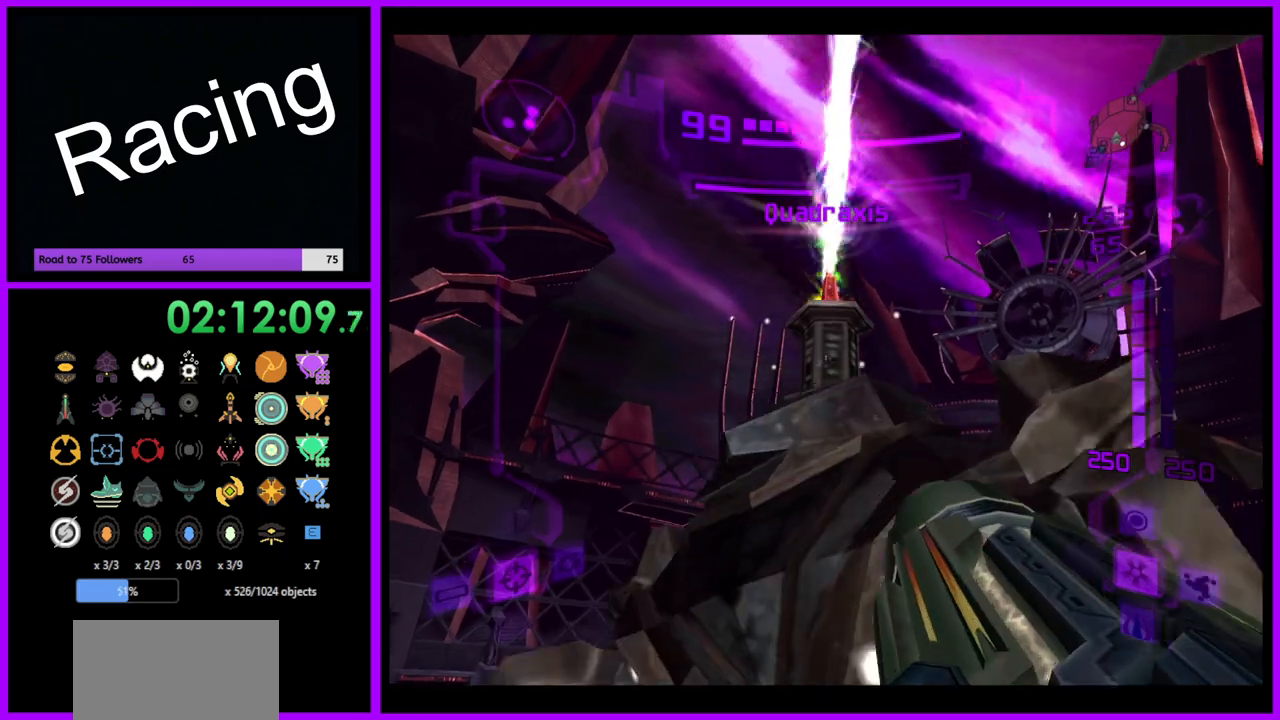
Gameplay with a controller (Nintendo layout); each line is a JSON object with the inputs held at the frame after it. "events" lists button and stick changes between this image and that frame as [ms after this image, input, new state], when the widget could be followed in between. Not read: L3 R3.
{"buttons": ["L1"], "left_stick": "down", "right_stick": "center", "events": [[50, "left_stick", "down"], [250, "B", "down"], [450, "B", "up"]]}
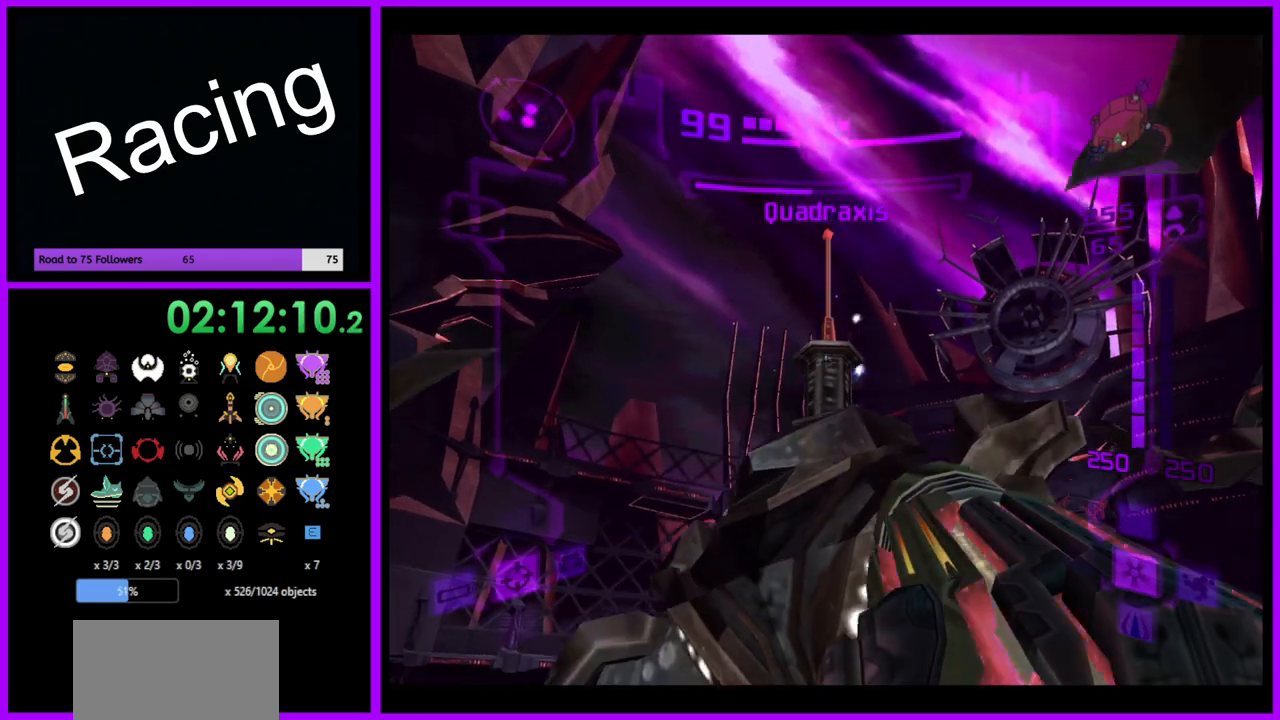
{"buttons": ["A", "B", "L1"], "left_stick": "center", "right_stick": "center", "events": [[17, "left_stick", "center"], [133, "left_stick", "up"], [200, "A", "down"], [250, "B", "down"], [333, "B", "up"], [367, "A", "up"], [400, "left_stick", "center"], [450, "A", "down"], [450, "B", "down"]]}
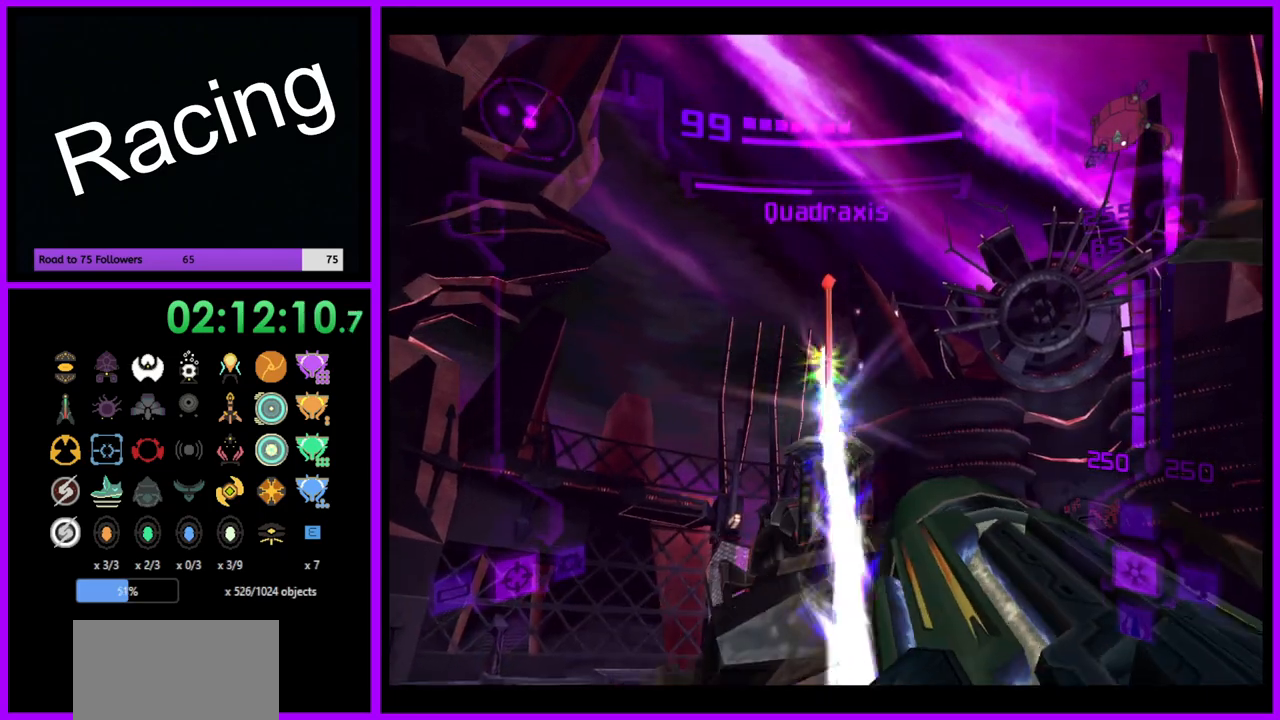
{"buttons": ["A", "L1"], "left_stick": "center", "right_stick": "center", "events": [[83, "A", "up"], [83, "B", "up"], [83, "left_stick", "down"], [133, "A", "down"], [133, "left_stick", "center"], [250, "A", "up"], [300, "A", "down"], [300, "left_stick", "up"], [383, "A", "up"], [450, "A", "down"], [450, "left_stick", "center"]]}
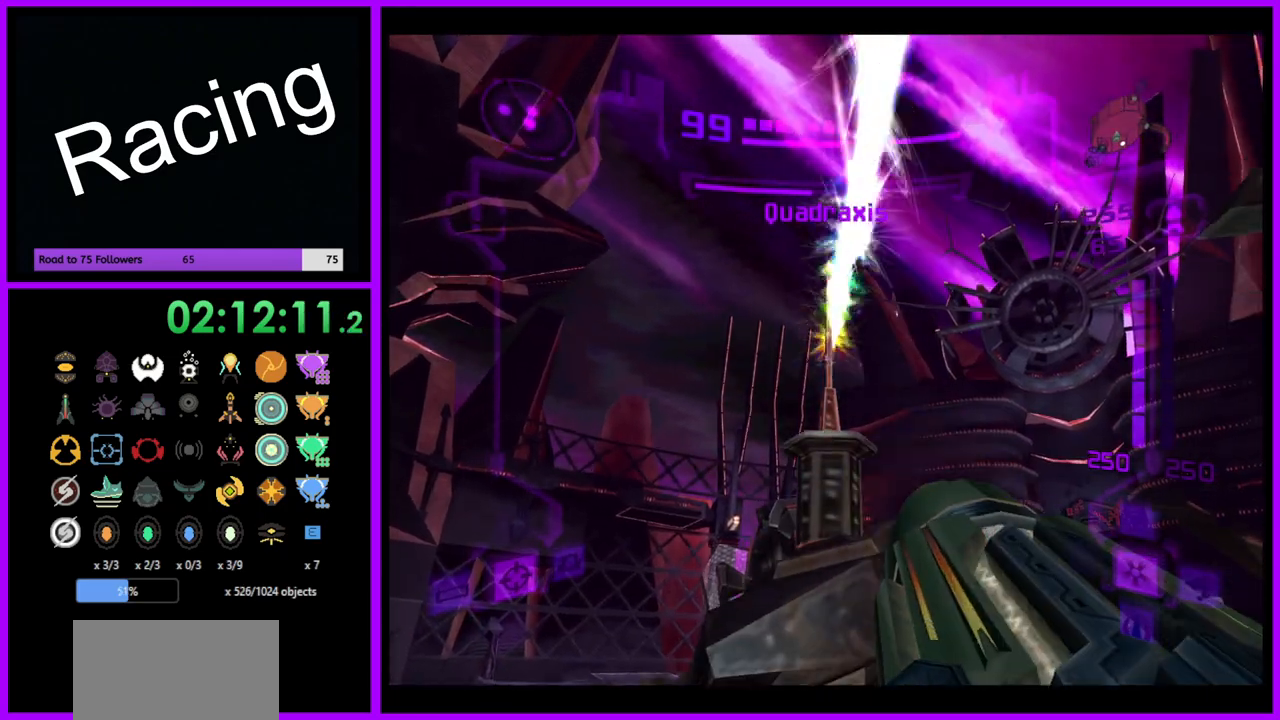
{"buttons": ["L1"], "left_stick": "center", "right_stick": "center", "events": [[50, "A", "up"], [117, "A", "down"], [117, "left_stick", "down"], [133, "B", "down"], [233, "B", "up"], [250, "A", "up"], [317, "A", "down"], [450, "A", "up"], [450, "left_stick", "center"]]}
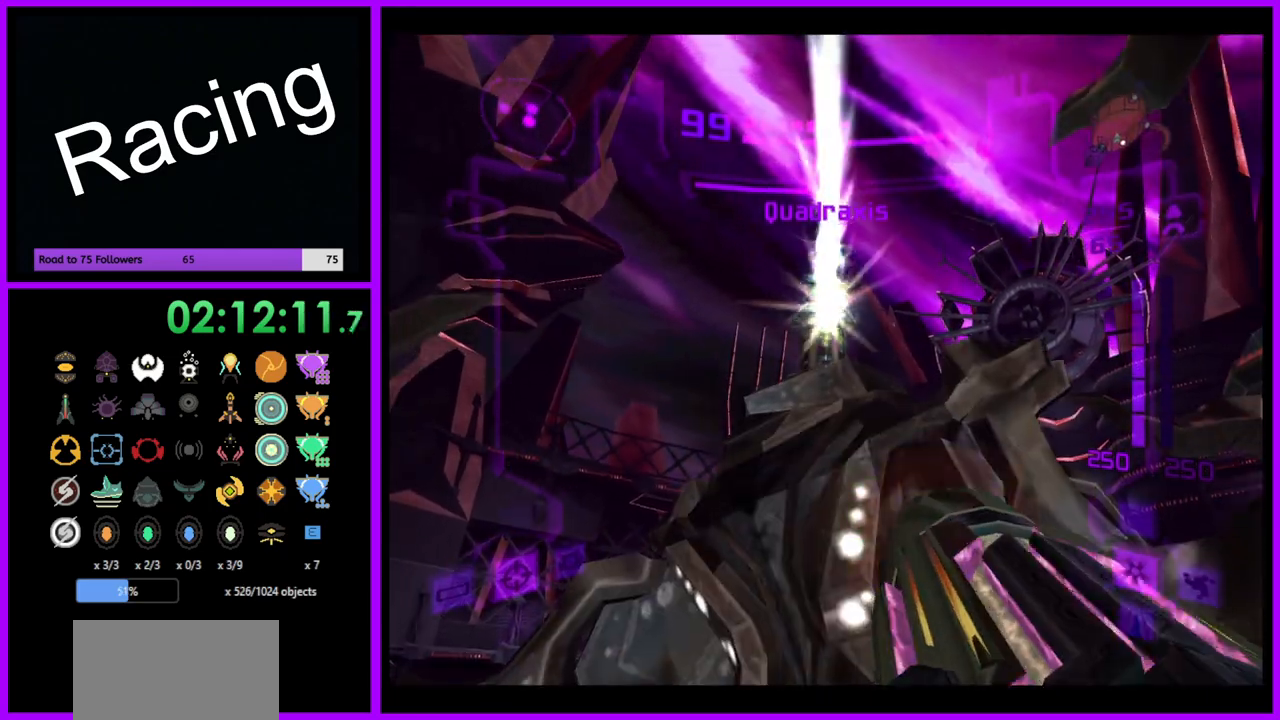
{"buttons": ["B", "L1"], "left_stick": "center", "right_stick": "center", "events": [[33, "B", "down"], [167, "left_stick", "up"], [183, "B", "up"], [400, "B", "down"], [400, "left_stick", "center"]]}
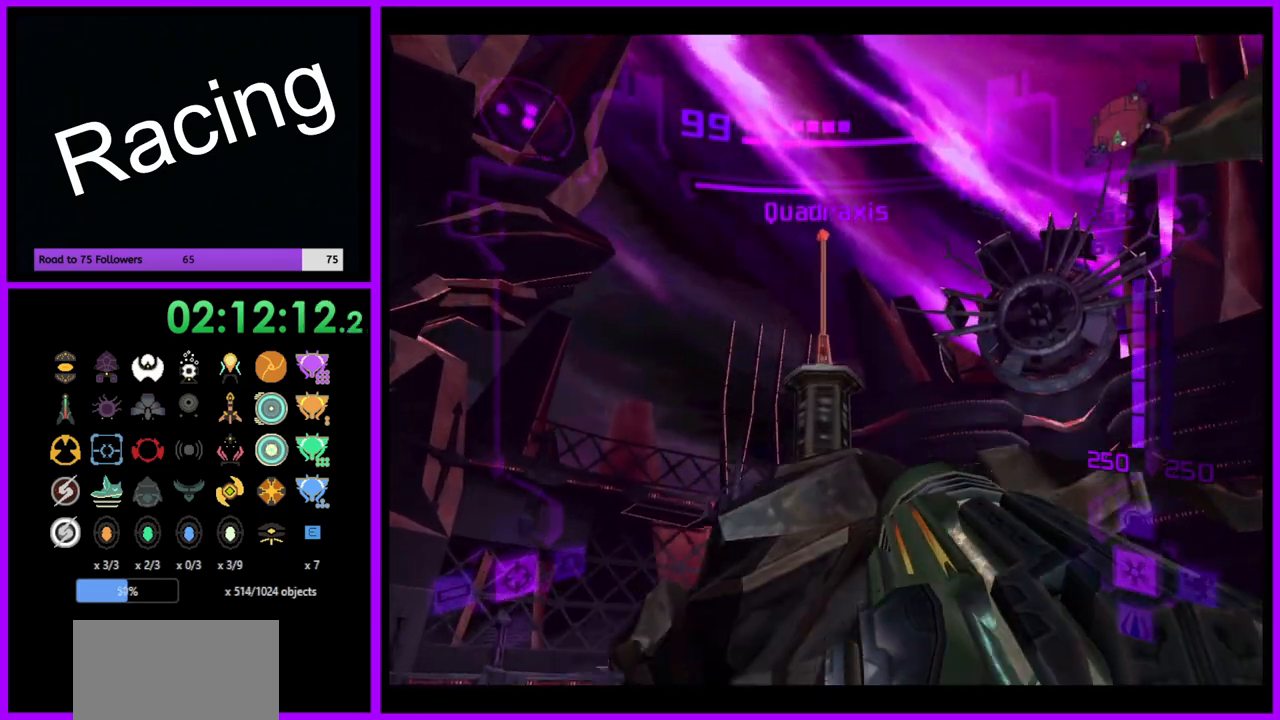
{"buttons": ["A", "L1"], "left_stick": "up", "right_stick": "center", "events": [[17, "left_stick", "down"], [83, "B", "up"], [167, "A", "down"], [233, "left_stick", "center"], [250, "A", "up"], [317, "left_stick", "up"], [333, "A", "down"], [400, "A", "up"], [483, "A", "down"]]}
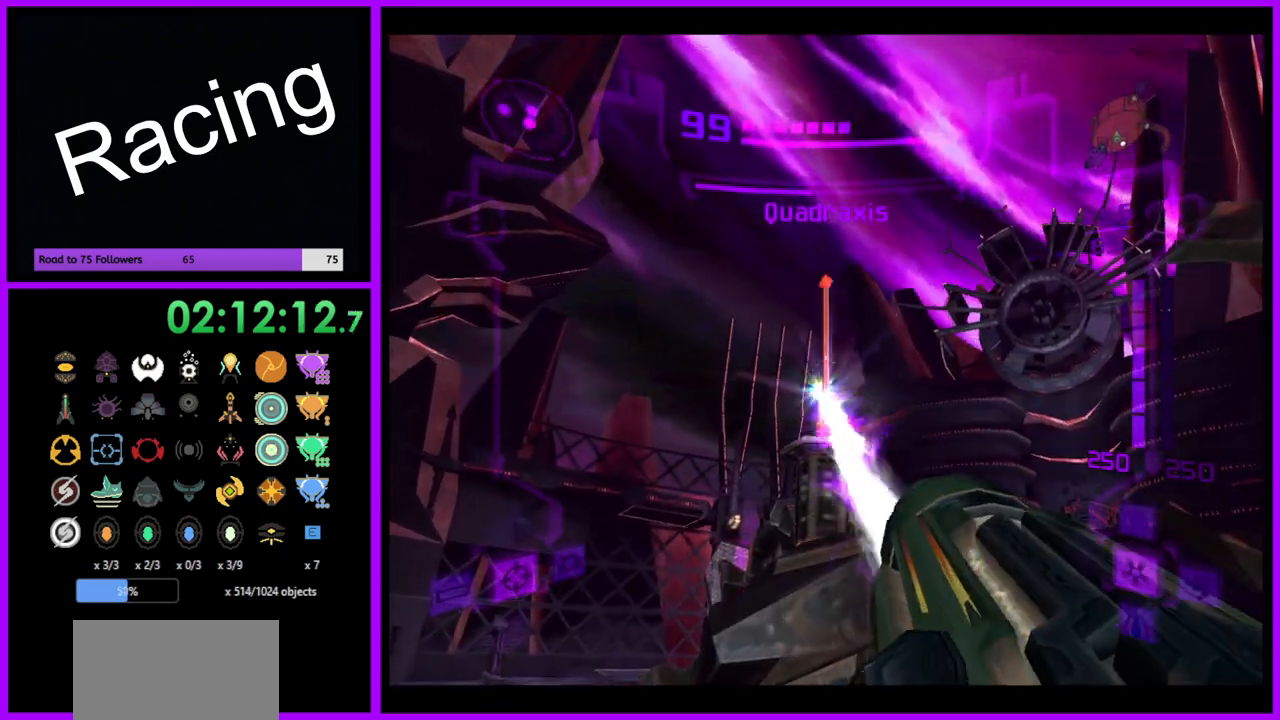
{"buttons": ["A", "L1"], "left_stick": "down", "right_stick": "center", "events": [[67, "A", "up"], [133, "A", "down"], [167, "left_stick", "center"], [217, "A", "up"], [267, "left_stick", "down"], [283, "A", "down"], [350, "A", "up"], [450, "A", "down"]]}
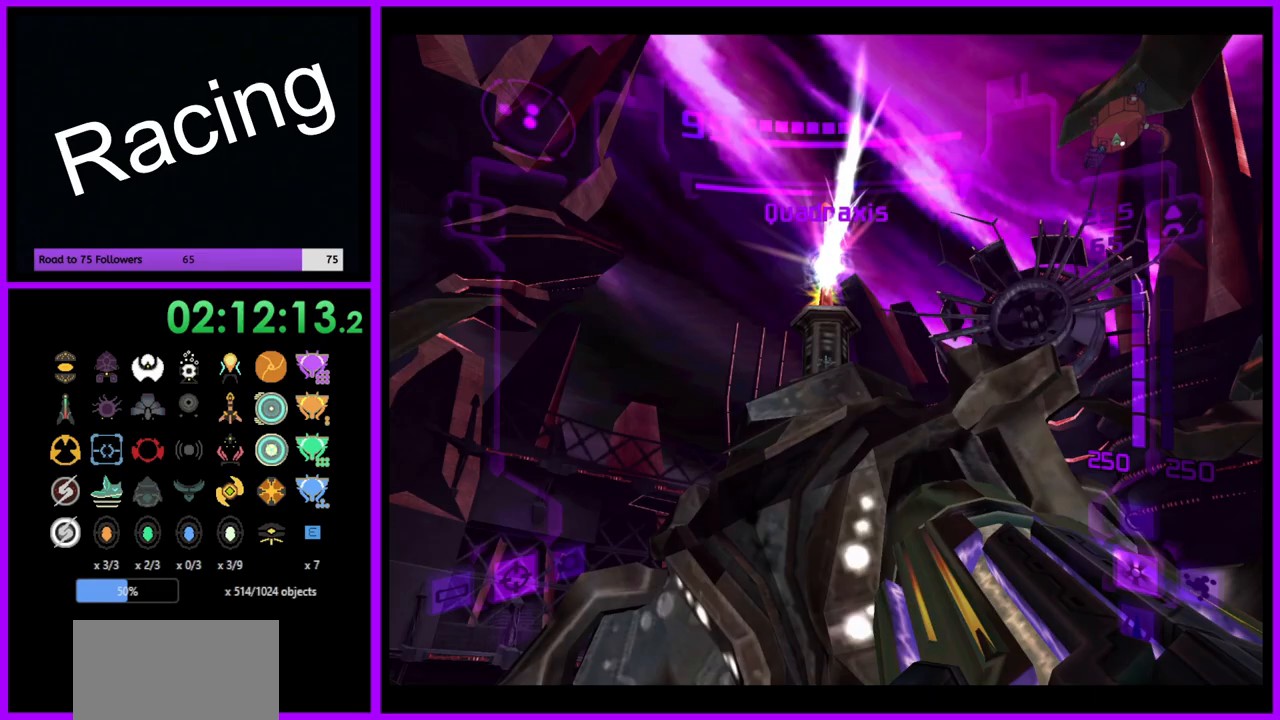
{"buttons": ["L1"], "left_stick": "down", "right_stick": "center", "events": [[50, "A", "up"], [117, "left_stick", "center"], [183, "A", "down"], [217, "left_stick", "up"], [250, "B", "down"], [383, "B", "up"], [417, "A", "up"], [433, "left_stick", "center"], [500, "left_stick", "down"]]}
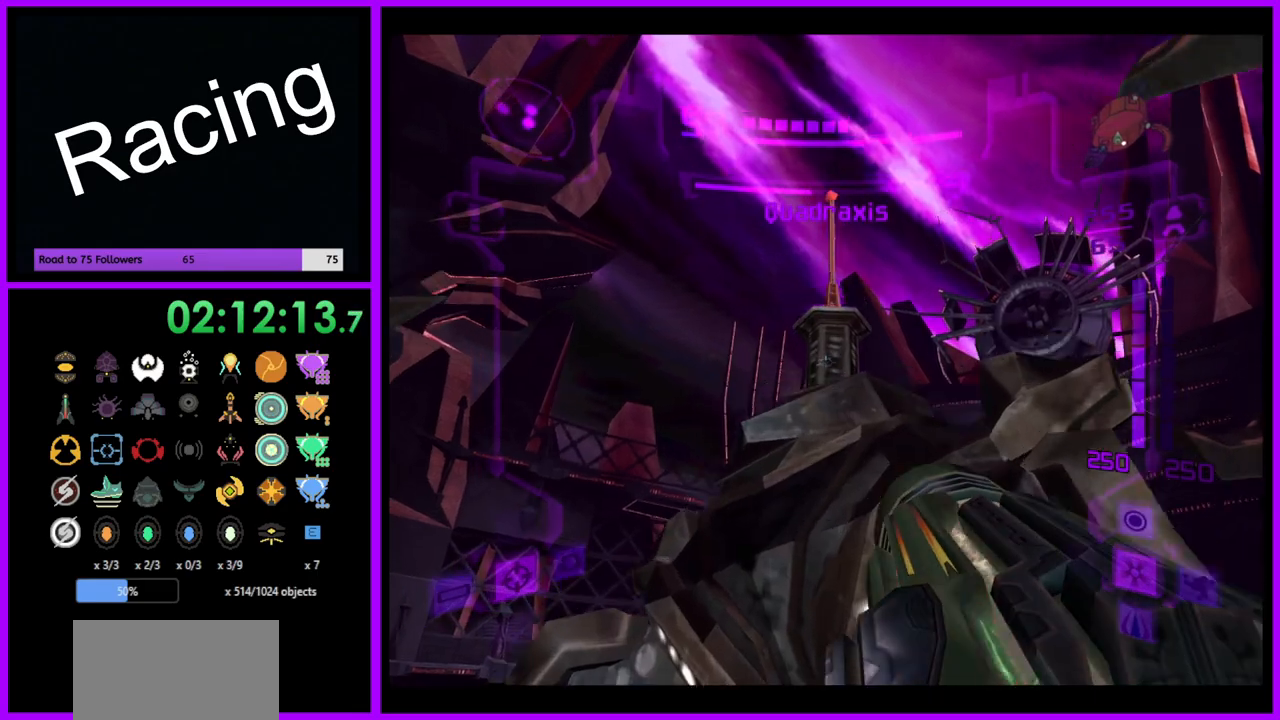
{"buttons": ["L1"], "left_stick": "up", "right_stick": "center", "events": [[117, "B", "down"], [267, "A", "down"], [333, "B", "up"], [367, "left_stick", "up"], [450, "A", "up"]]}
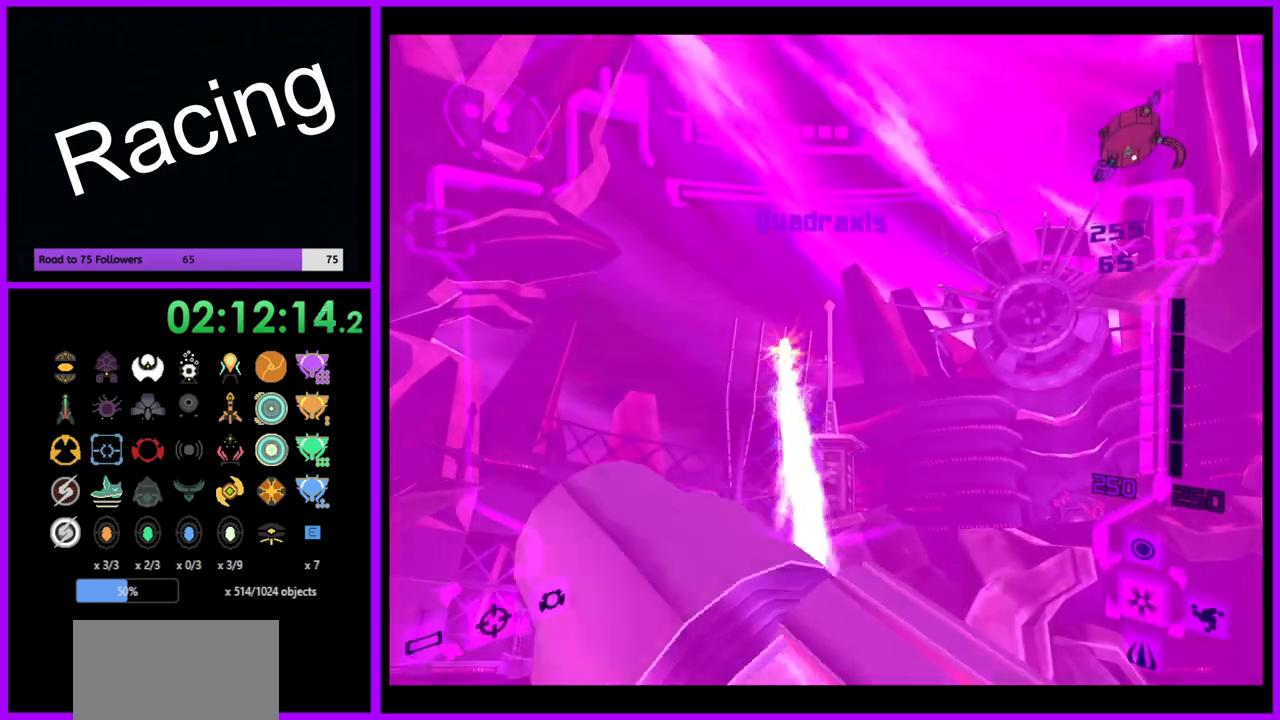
{"buttons": ["A", "L1"], "left_stick": "down", "right_stick": "center", "events": [[33, "A", "down"], [117, "A", "up"], [183, "A", "down"], [267, "A", "up"], [333, "A", "down"], [350, "left_stick", "down"], [417, "A", "up"], [500, "A", "down"]]}
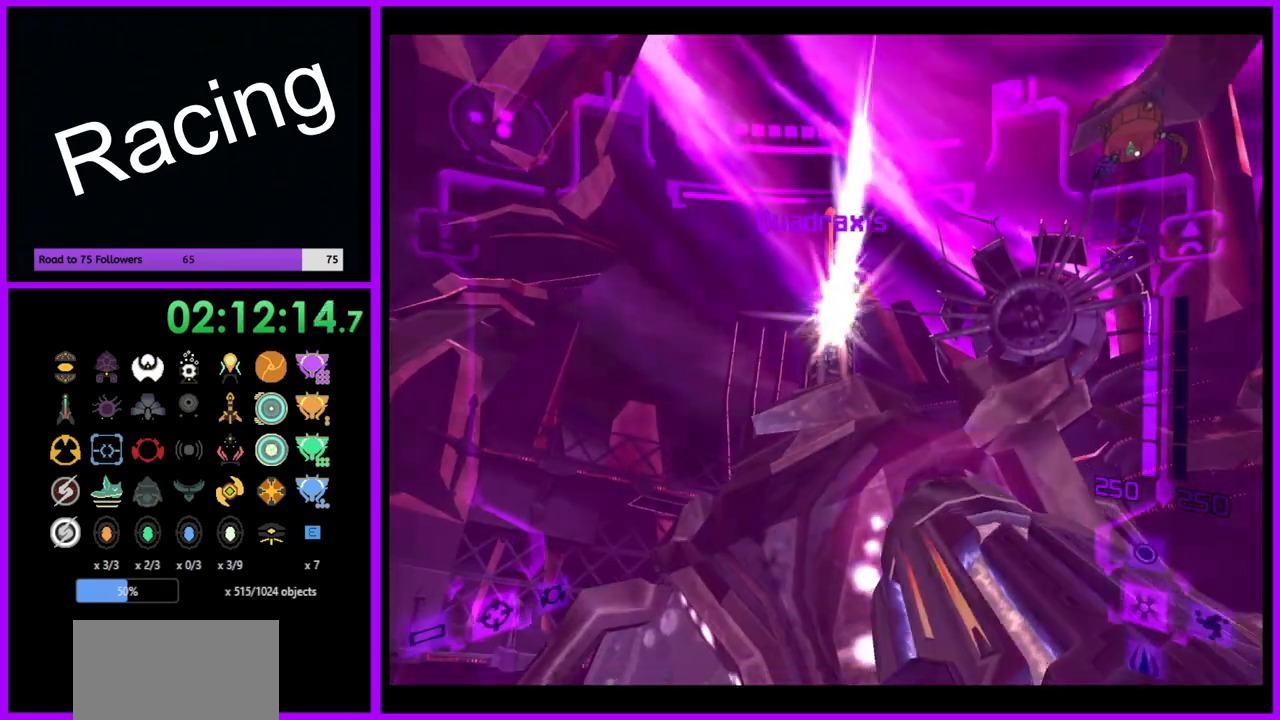
{"buttons": ["L1"], "left_stick": "up", "right_stick": "center", "events": [[83, "A", "up"], [183, "left_stick", "center"], [217, "B", "down"], [383, "B", "up"], [417, "left_stick", "up"]]}
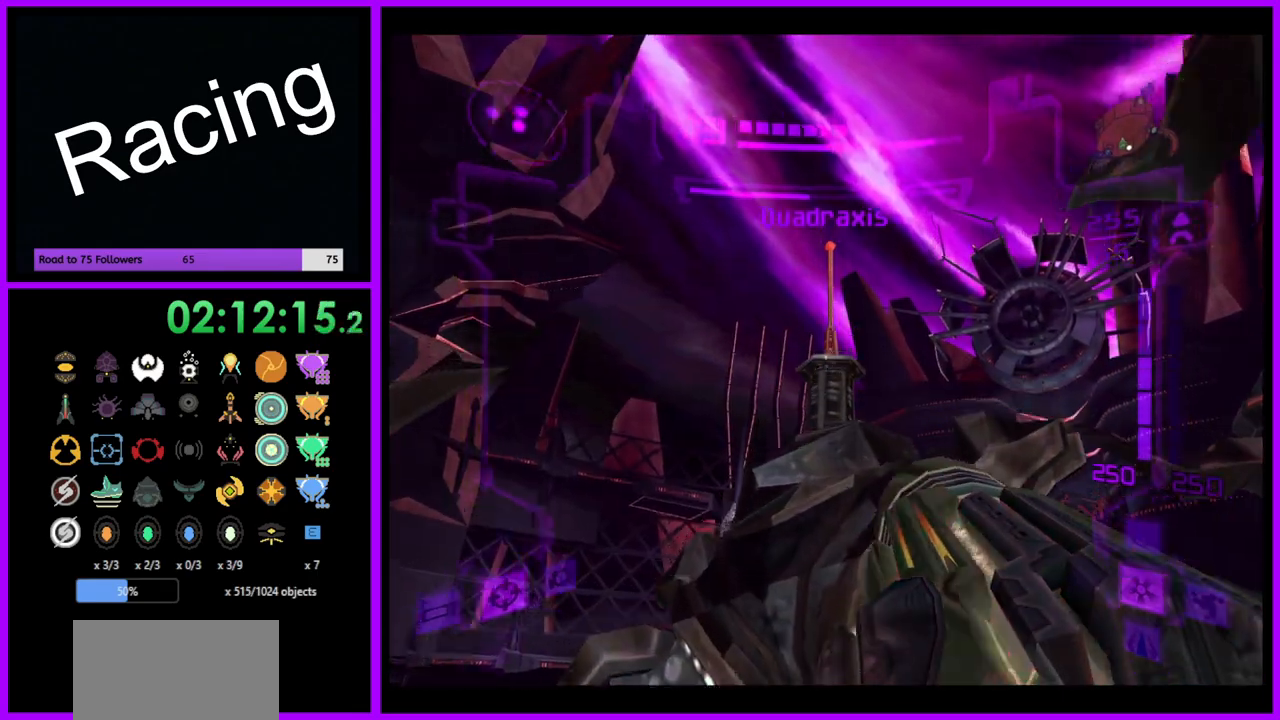
{"buttons": ["A", "L1"], "left_stick": "up", "right_stick": "center", "events": [[67, "B", "down"], [117, "left_stick", "center"], [150, "A", "down"], [183, "left_stick", "down"], [283, "B", "up"], [317, "A", "up"], [383, "A", "down"], [483, "left_stick", "up"]]}
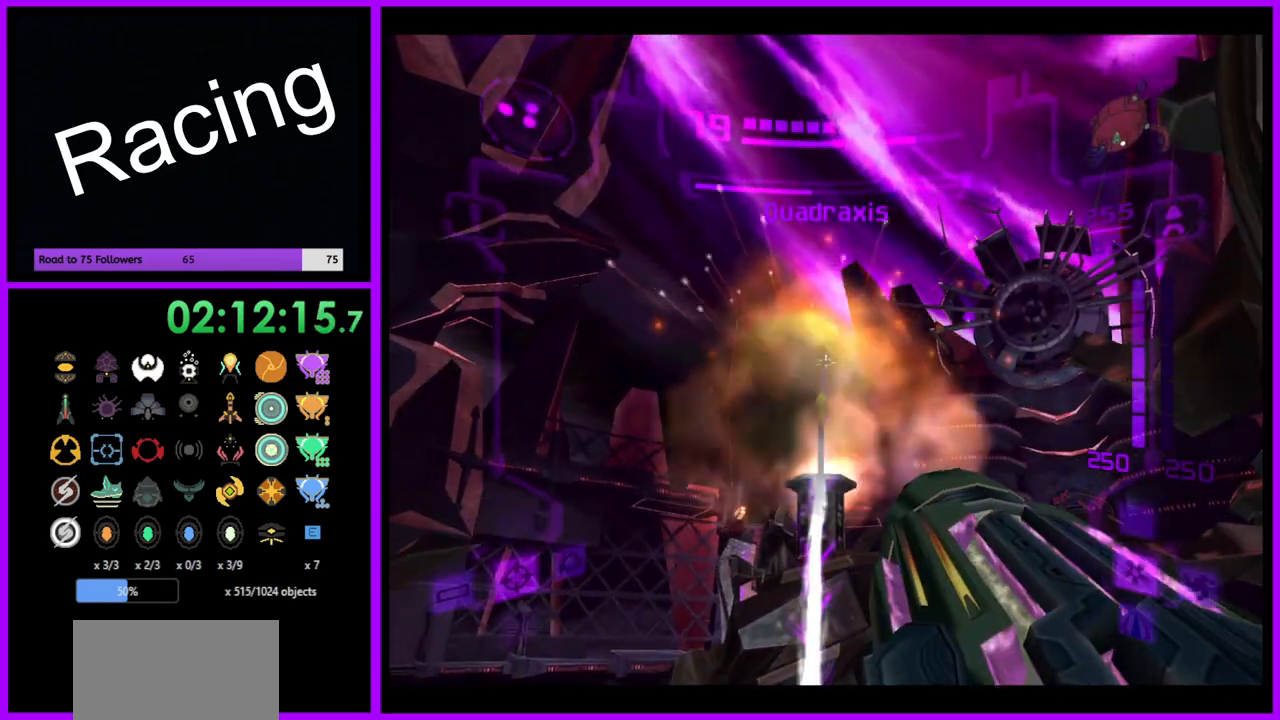
{"buttons": ["A"], "left_stick": "down", "right_stick": "center", "events": [[17, "A", "up"], [83, "A", "down"], [183, "A", "up"], [217, "left_stick", "right"], [267, "A", "down"], [317, "left_stick", "down"], [450, "L1", "up"]]}
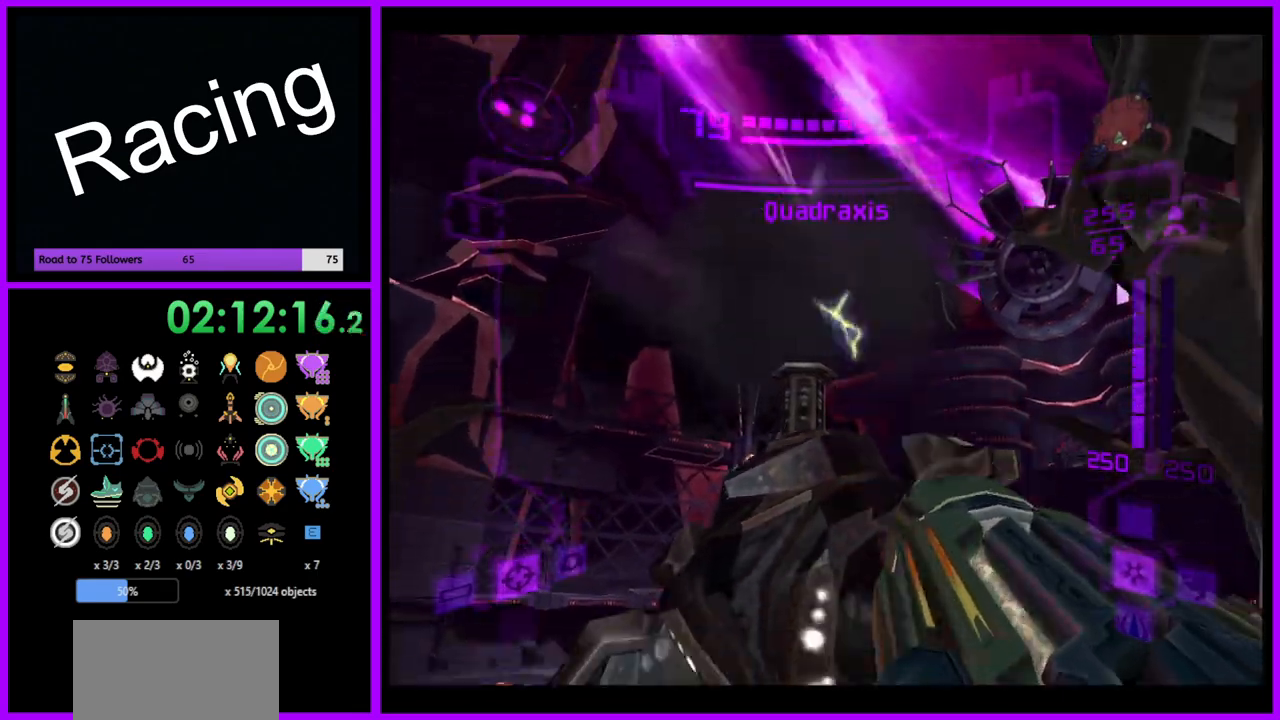
{"buttons": ["A", "B"], "left_stick": "down-left", "right_stick": "center", "events": [[33, "left_stick", "down-left"], [400, "B", "down"]]}
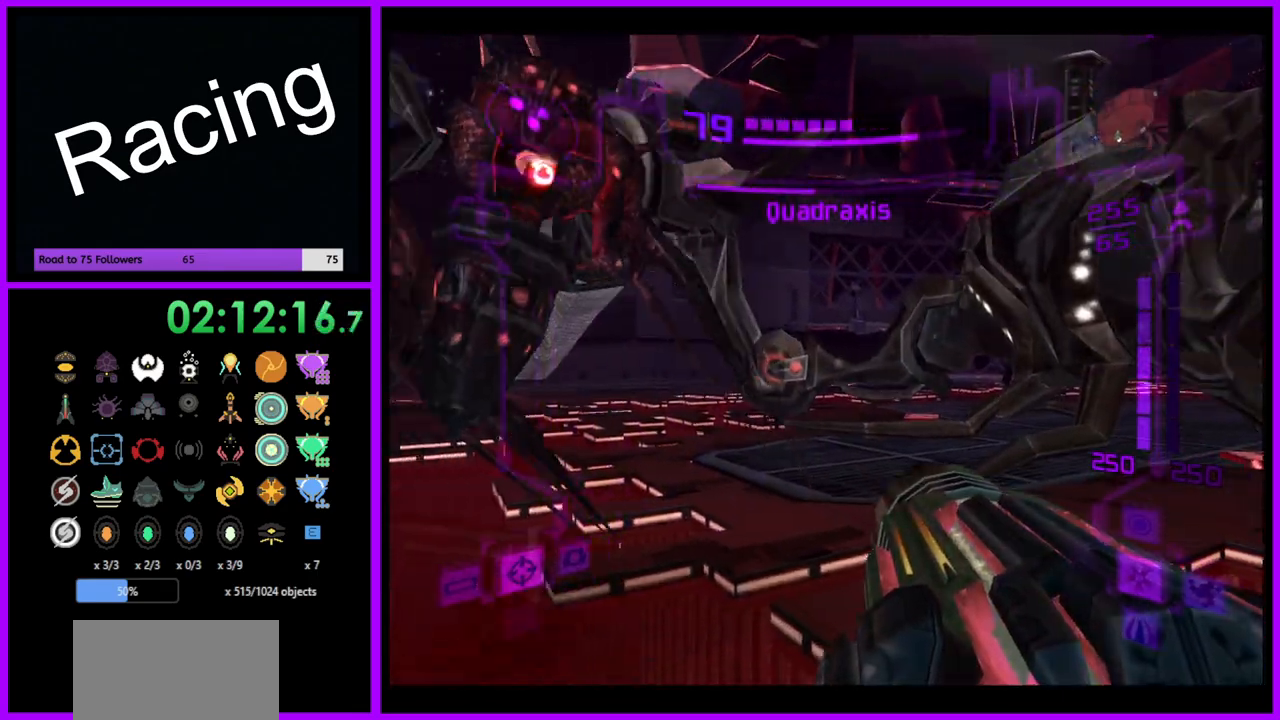
{"buttons": ["A", "R1"], "left_stick": "down", "right_stick": "center", "events": [[17, "B", "up"], [300, "R1", "down"], [450, "left_stick", "down"]]}
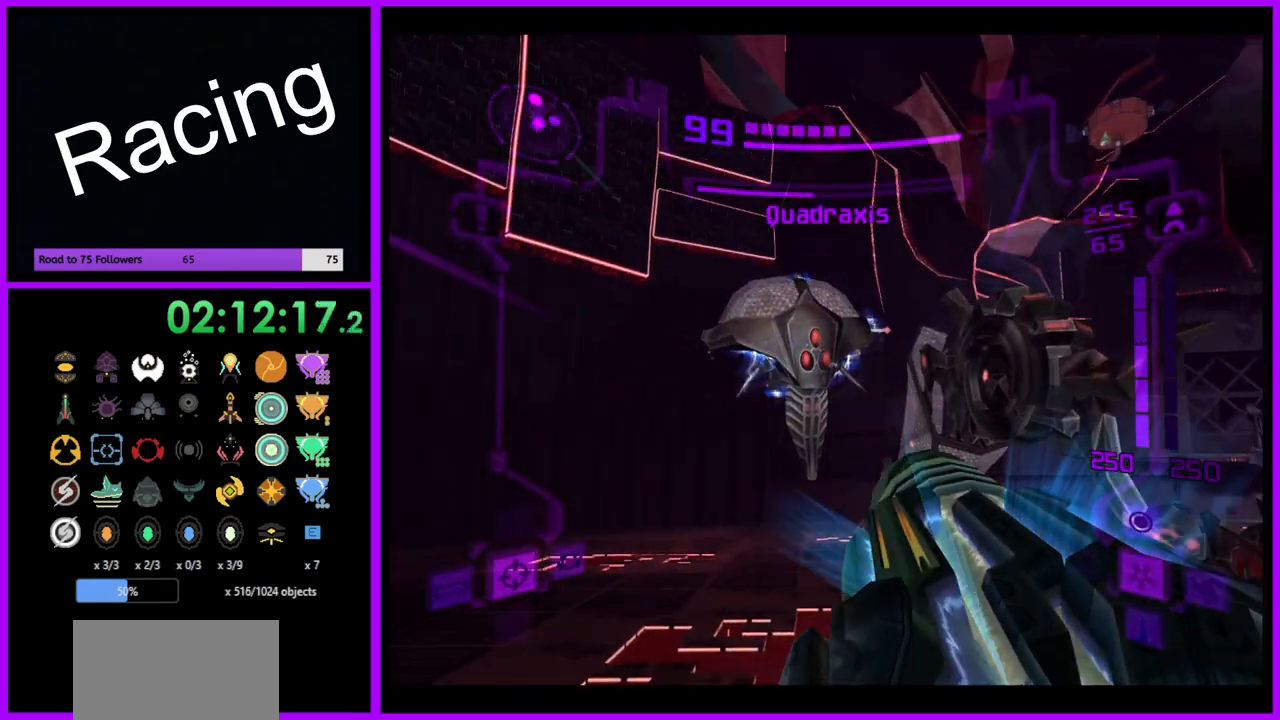
{"buttons": ["A", "R1"], "left_stick": "center", "right_stick": "center", "events": [[117, "left_stick", "down-left"], [283, "left_stick", "down"], [483, "left_stick", "center"]]}
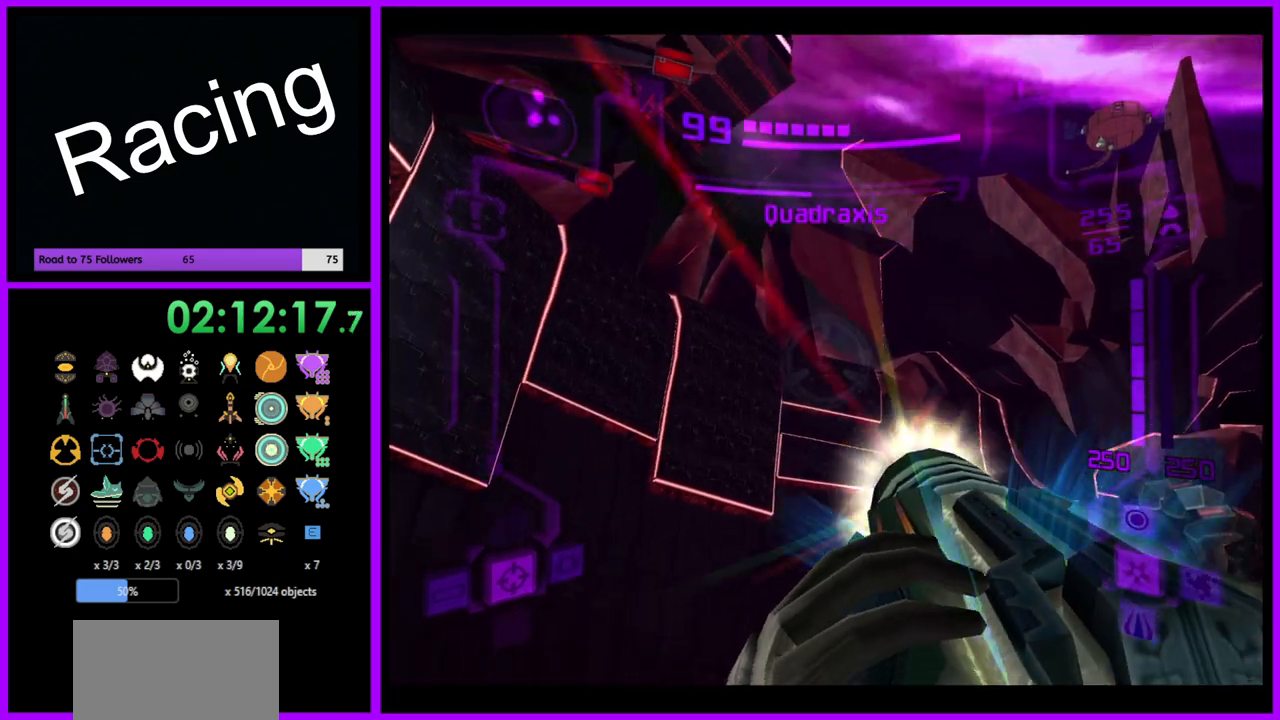
{"buttons": ["A", "B", "L1"], "left_stick": "up-left", "right_stick": "center", "events": [[17, "left_stick", "up-right"], [150, "left_stick", "up"], [200, "R1", "up"], [233, "L1", "down"], [267, "left_stick", "up-left"], [500, "B", "down"]]}
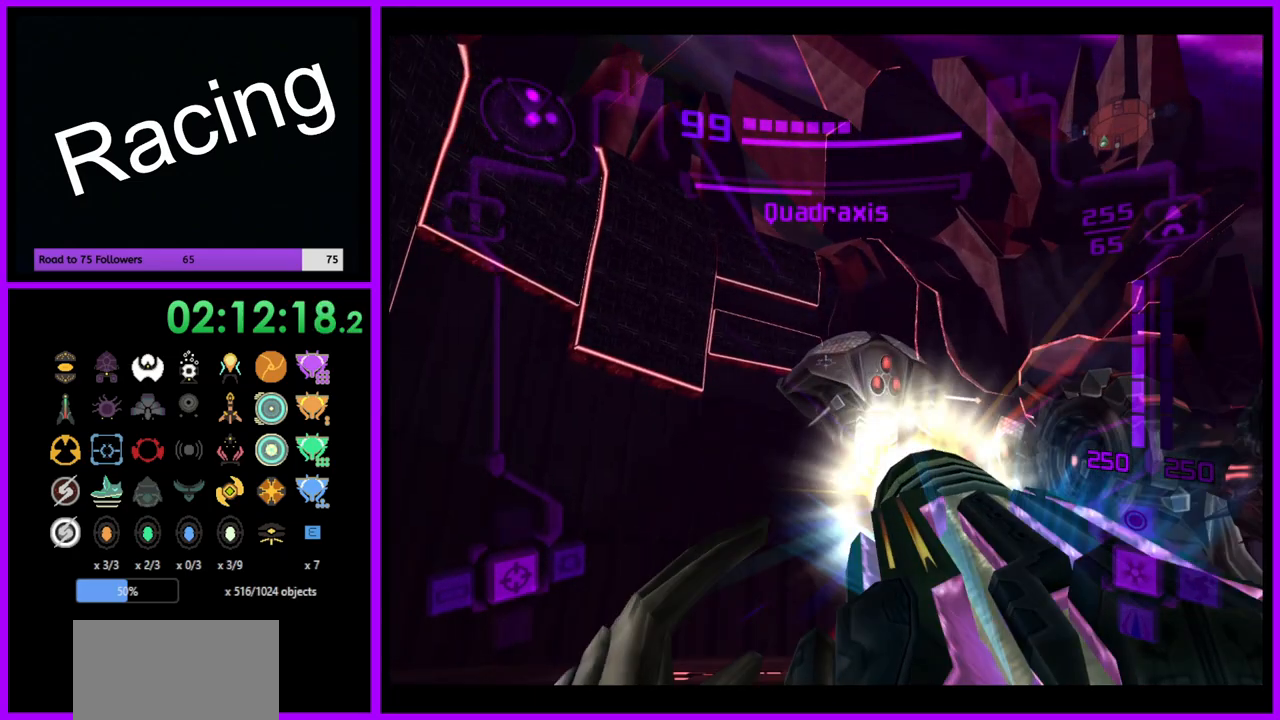
{"buttons": ["A", "L1"], "left_stick": "up", "right_stick": "center", "events": [[117, "B", "up"], [300, "left_stick", "up"]]}
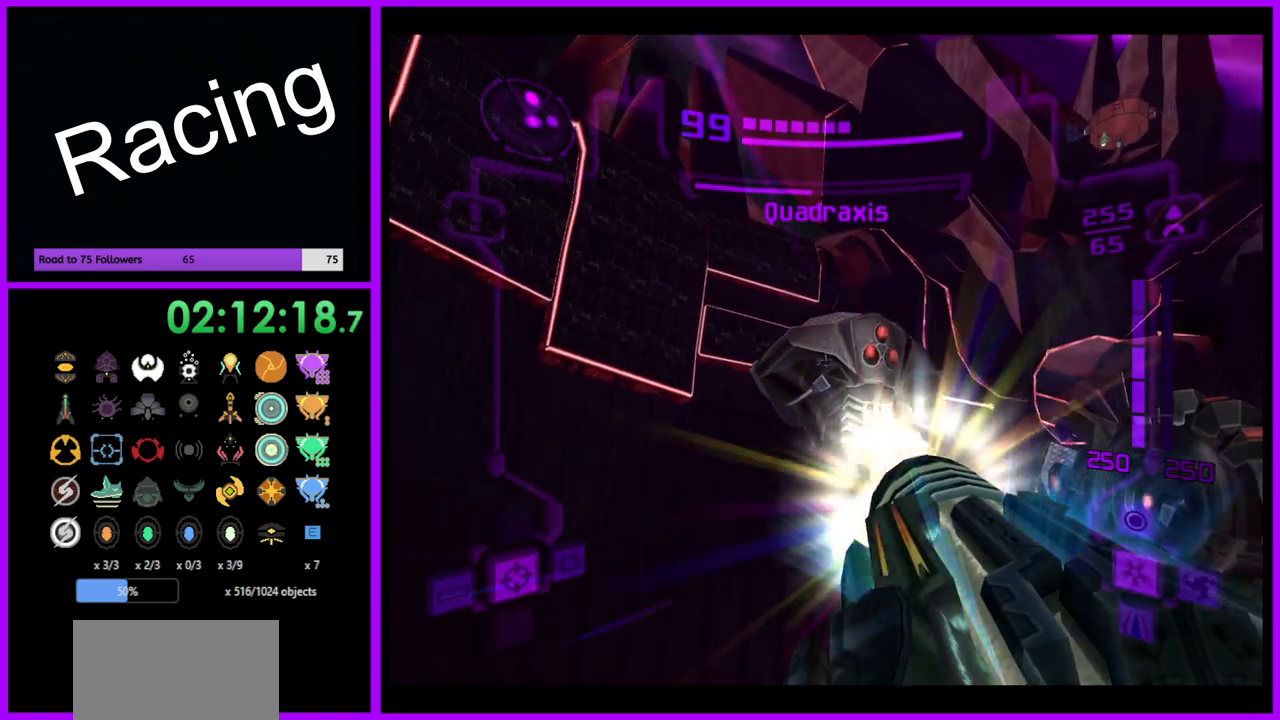
{"buttons": ["A", "R1"], "left_stick": "down", "right_stick": "center", "events": [[33, "left_stick", "up-right"], [83, "L1", "up"], [133, "R1", "down"], [250, "left_stick", "down-right"], [383, "left_stick", "down"]]}
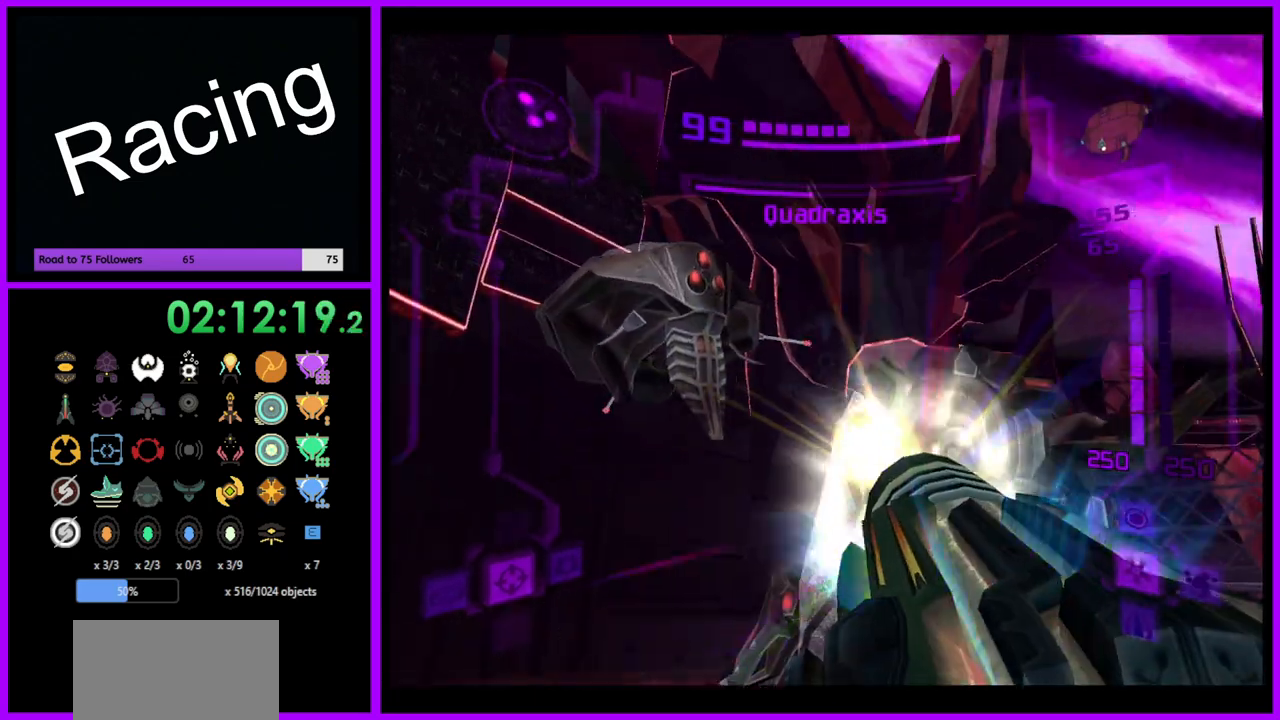
{"buttons": ["A", "L1"], "left_stick": "up", "right_stick": "center", "events": [[17, "R1", "up"], [33, "L1", "down"], [33, "left_stick", "left"], [100, "left_stick", "up-left"], [283, "left_stick", "up"], [350, "B", "down"], [467, "B", "up"]]}
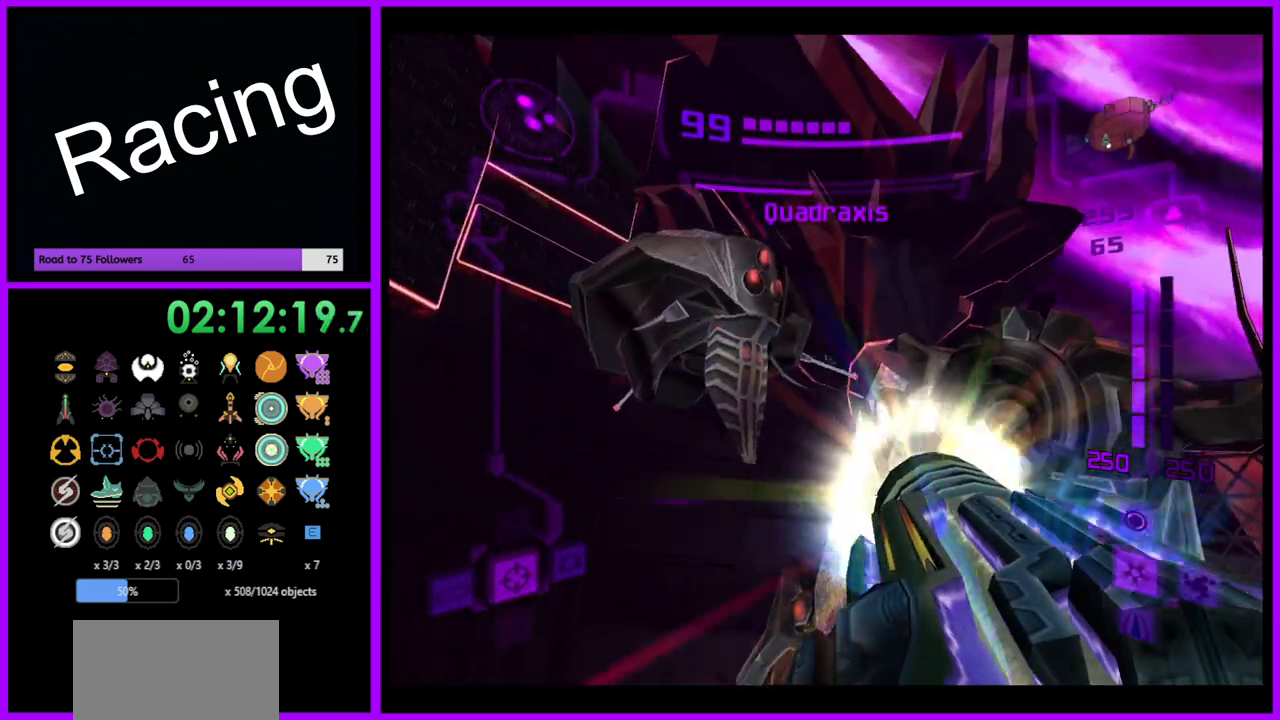
{"buttons": ["A", "L1"], "left_stick": "up-left", "right_stick": "center", "events": [[83, "A", "up"], [283, "left_stick", "up-left"], [400, "A", "down"]]}
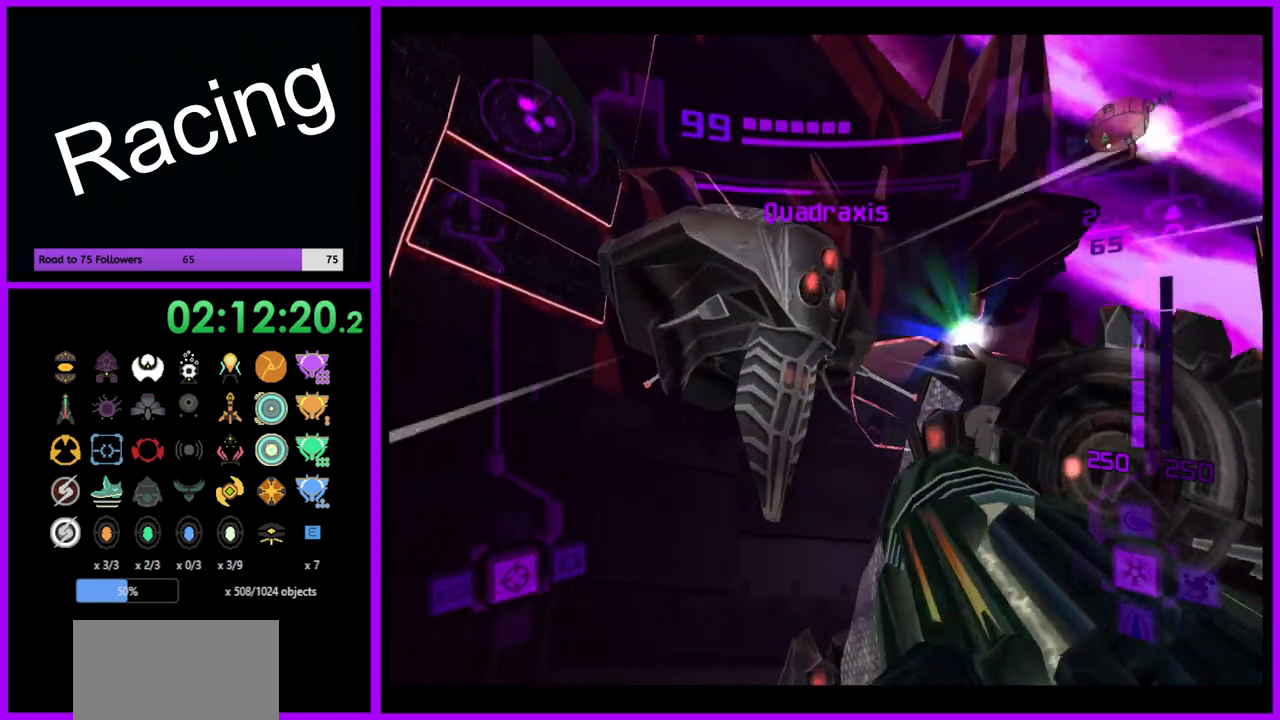
{"buttons": ["A", "L1"], "left_stick": "up-left", "right_stick": "center", "events": []}
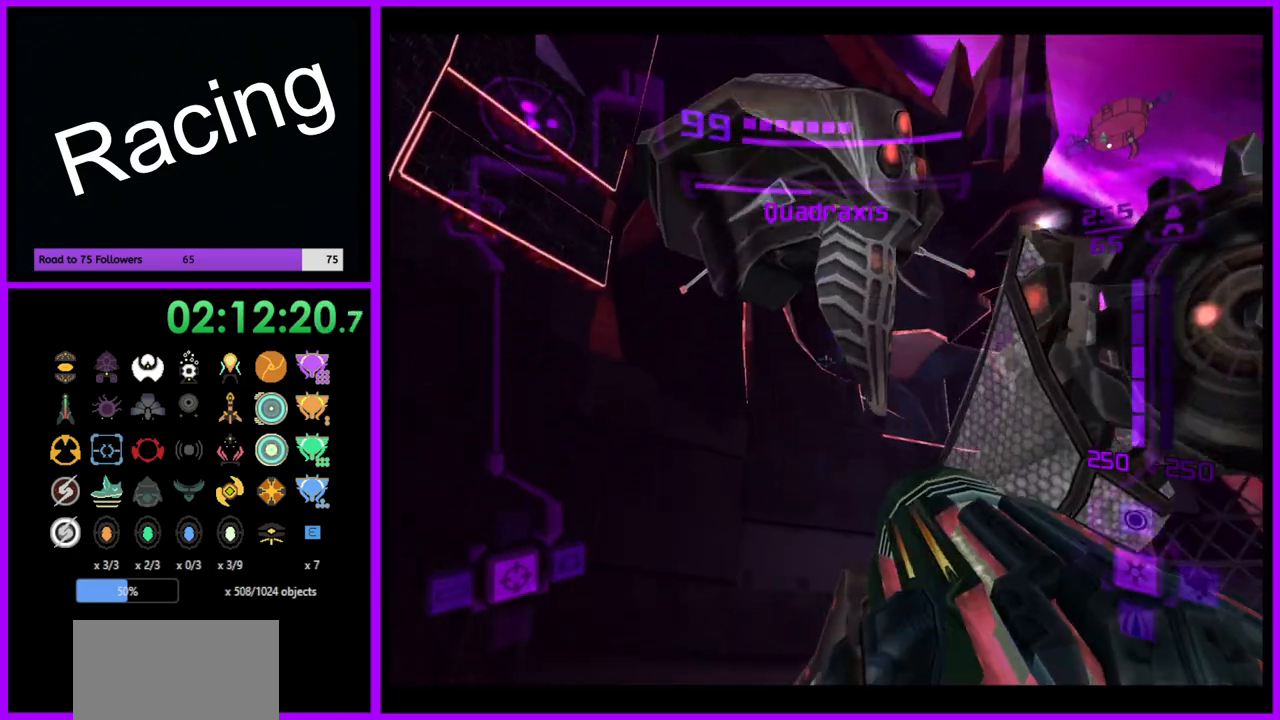
{"buttons": ["A", "L1"], "left_stick": "up-left", "right_stick": "center", "events": [[67, "B", "down"], [183, "B", "up"]]}
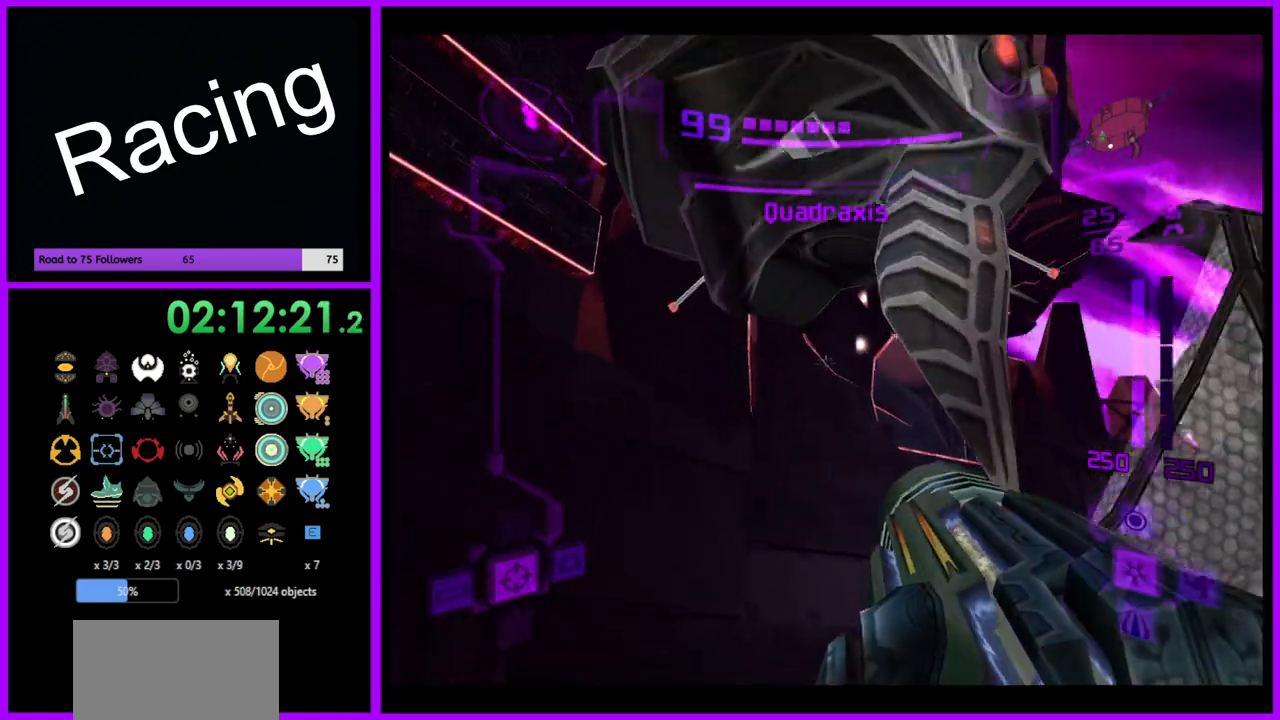
{"buttons": ["A", "L1"], "left_stick": "left", "right_stick": "center", "events": [[83, "left_stick", "left"]]}
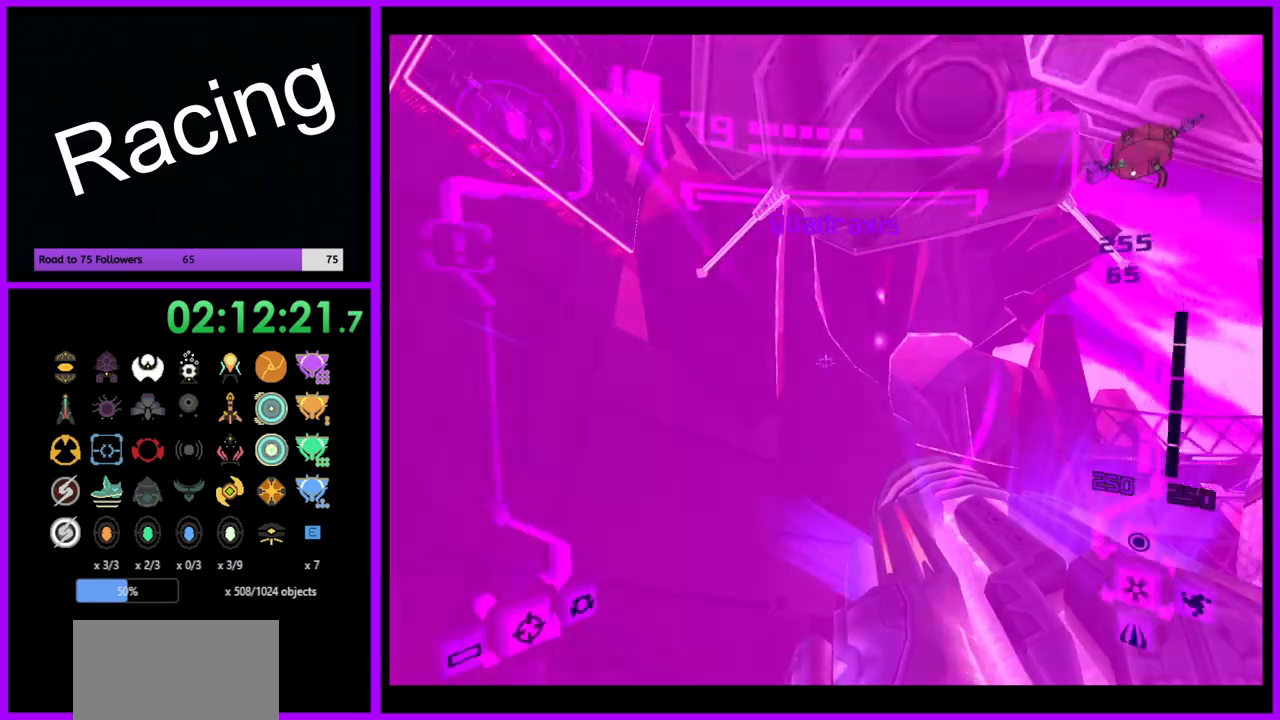
{"buttons": ["A", "L1", "R1"], "left_stick": "left", "right_stick": "center", "events": [[300, "B", "down"], [400, "B", "up"], [483, "R1", "down"]]}
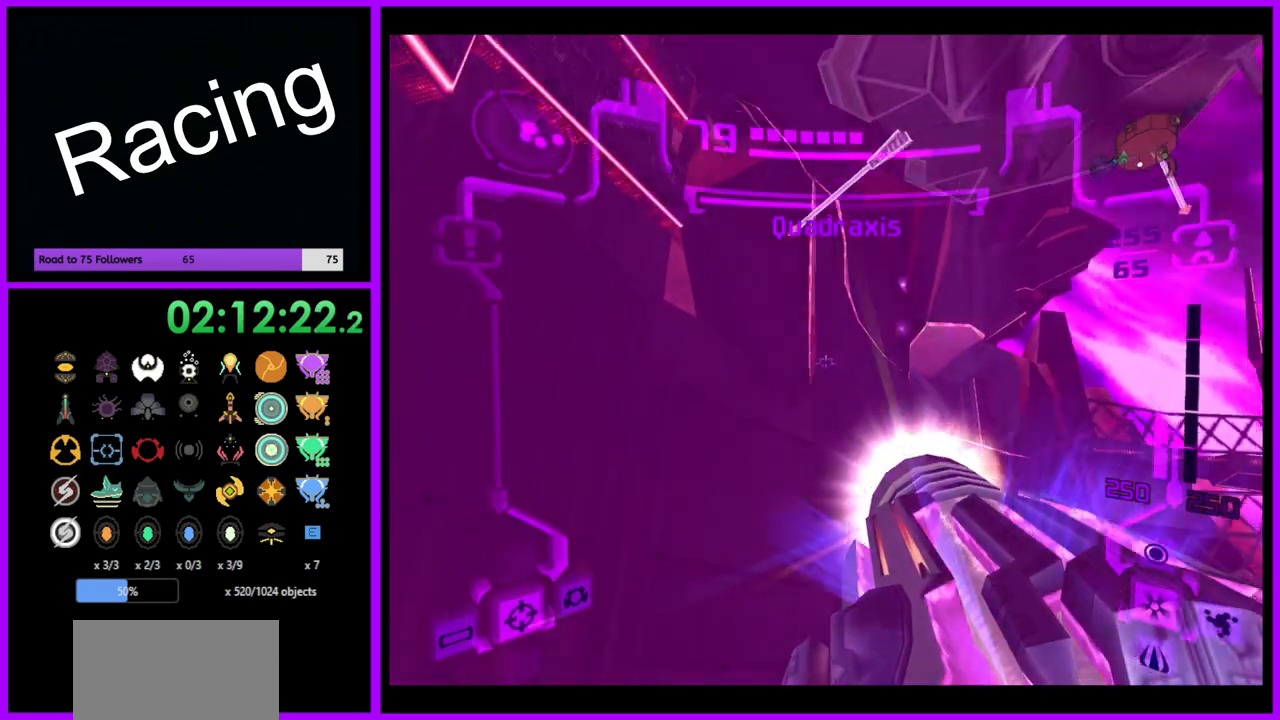
{"buttons": ["R1"], "left_stick": "down-right", "right_stick": "center", "events": [[17, "L1", "up"], [17, "left_stick", "down"], [100, "left_stick", "down-right"], [400, "A", "up"]]}
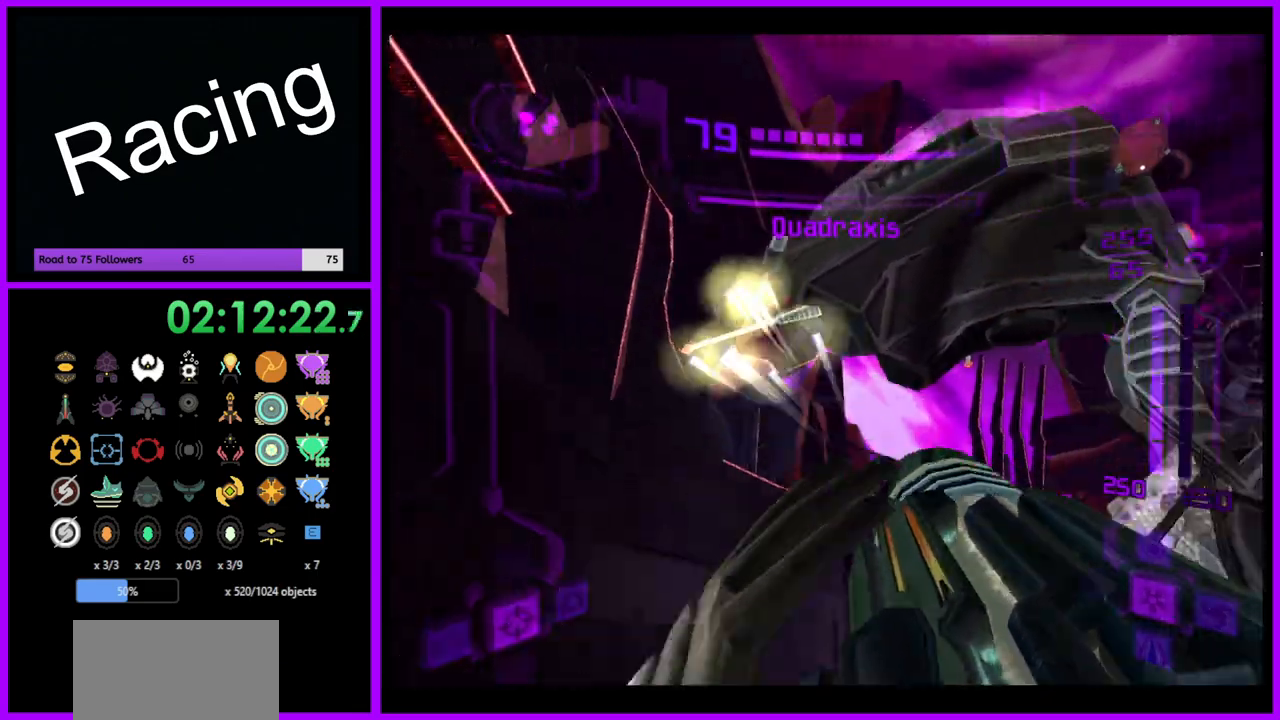
{"buttons": ["L1"], "left_stick": "left", "right_stick": "center", "events": [[117, "left_stick", "down-left"], [283, "left_stick", "center"], [317, "L1", "down"], [350, "R1", "up"], [350, "left_stick", "up-left"], [483, "left_stick", "left"]]}
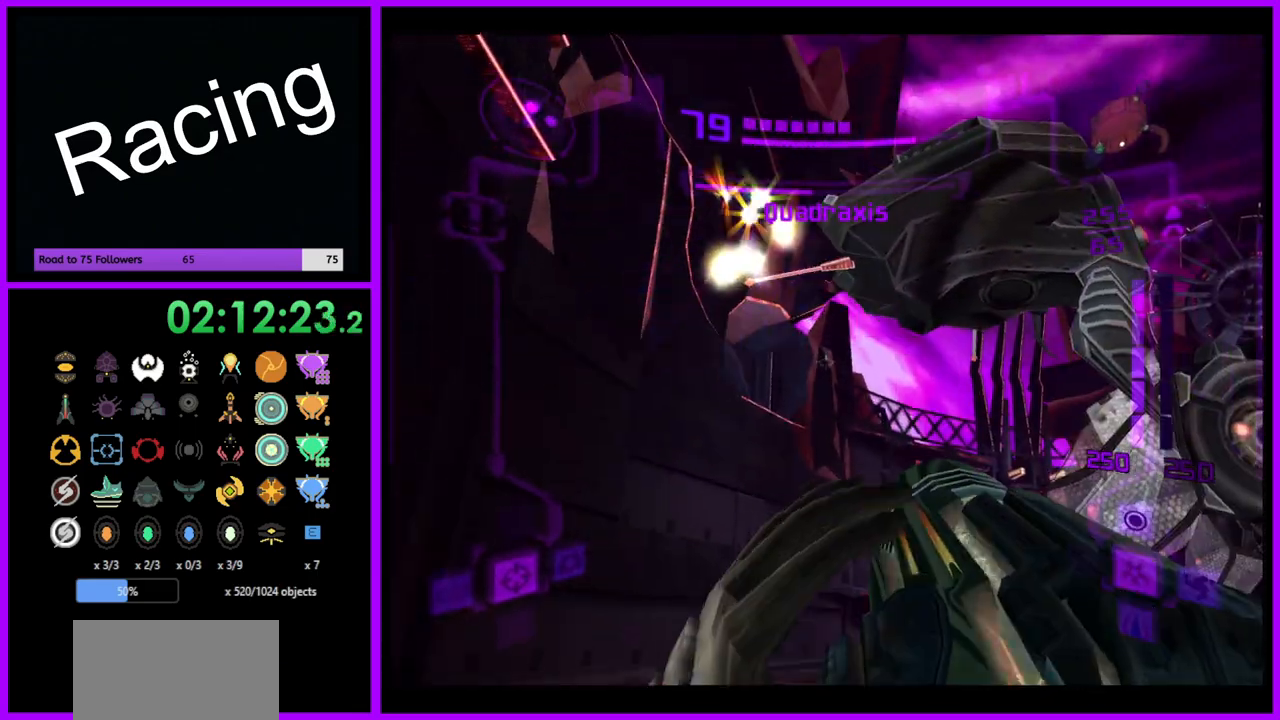
{"buttons": ["A", "R1"], "left_stick": "down", "right_stick": "center", "events": [[117, "R1", "down"], [200, "L1", "up"], [217, "left_stick", "down"], [433, "A", "down"]]}
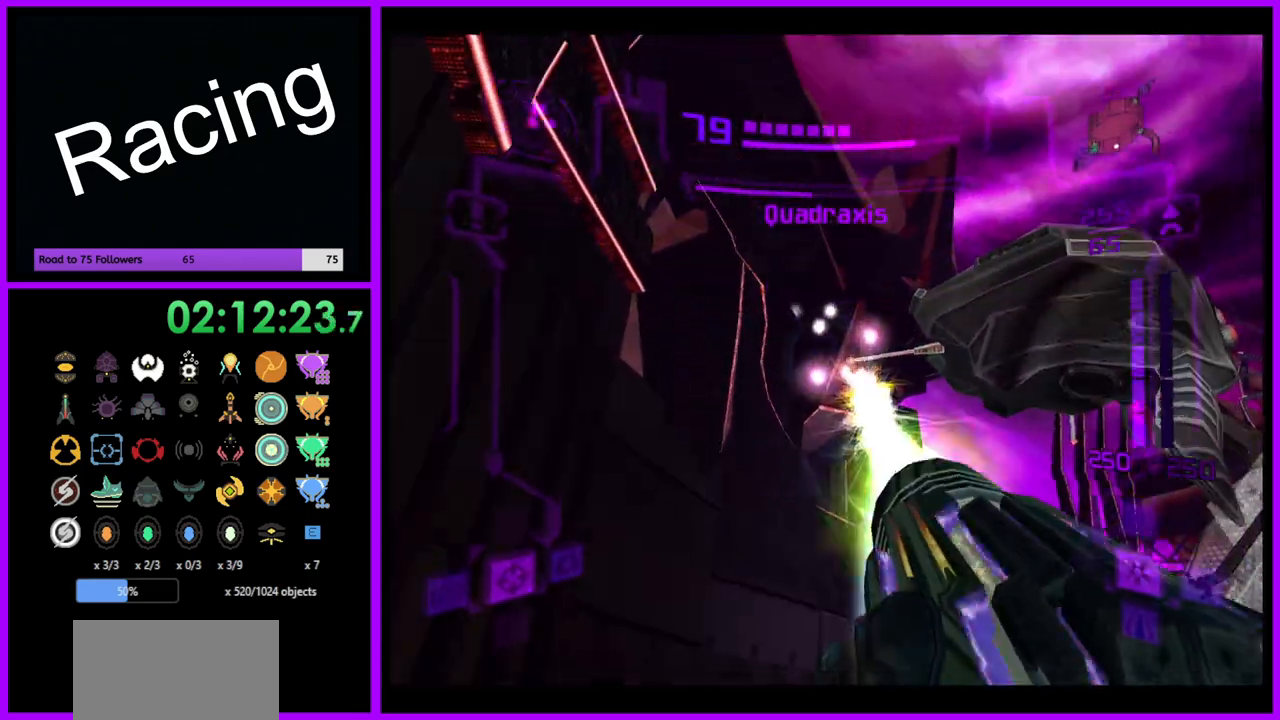
{"buttons": ["R1"], "left_stick": "down", "right_stick": "center", "events": [[17, "A", "up"], [33, "left_stick", "down-right"], [100, "A", "down"], [167, "A", "up"], [250, "A", "down"], [317, "A", "up"], [383, "left_stick", "down"], [400, "A", "down"], [467, "A", "up"]]}
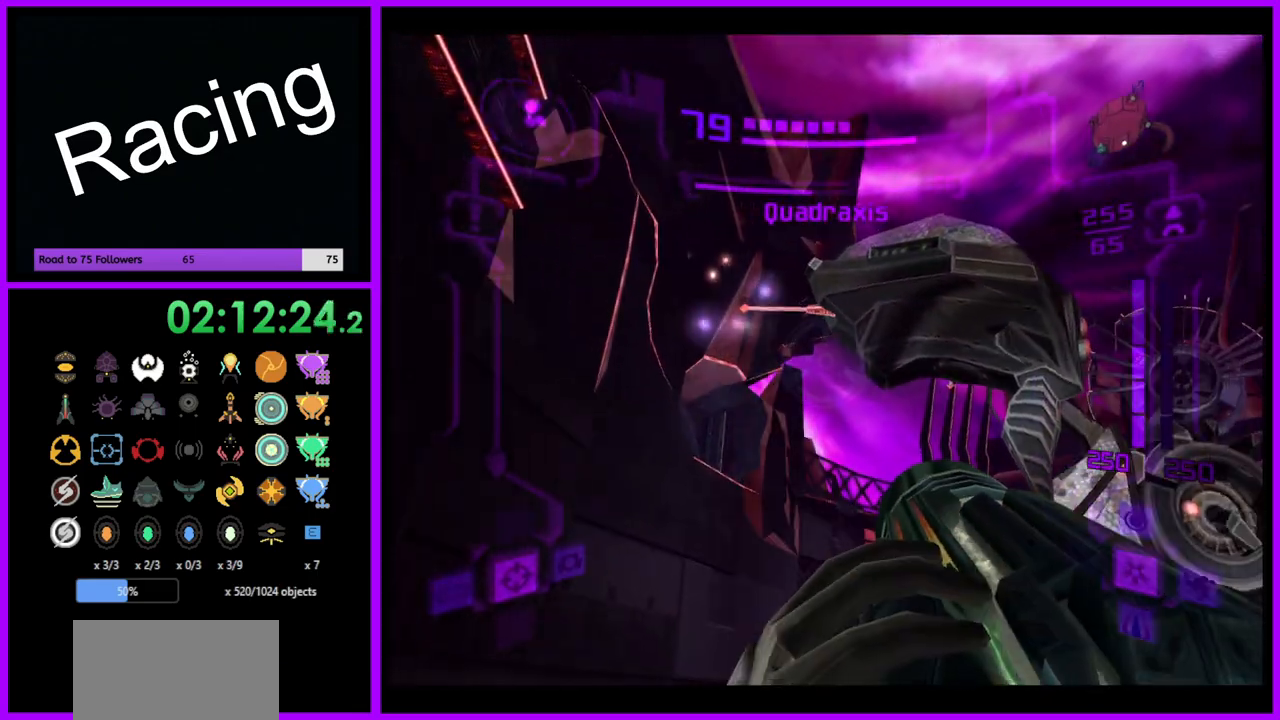
{"buttons": ["R1"], "left_stick": "down", "right_stick": "center", "events": [[150, "A", "down"], [167, "A", "up"], [267, "A", "down"], [317, "A", "up"], [433, "A", "down"], [483, "A", "up"]]}